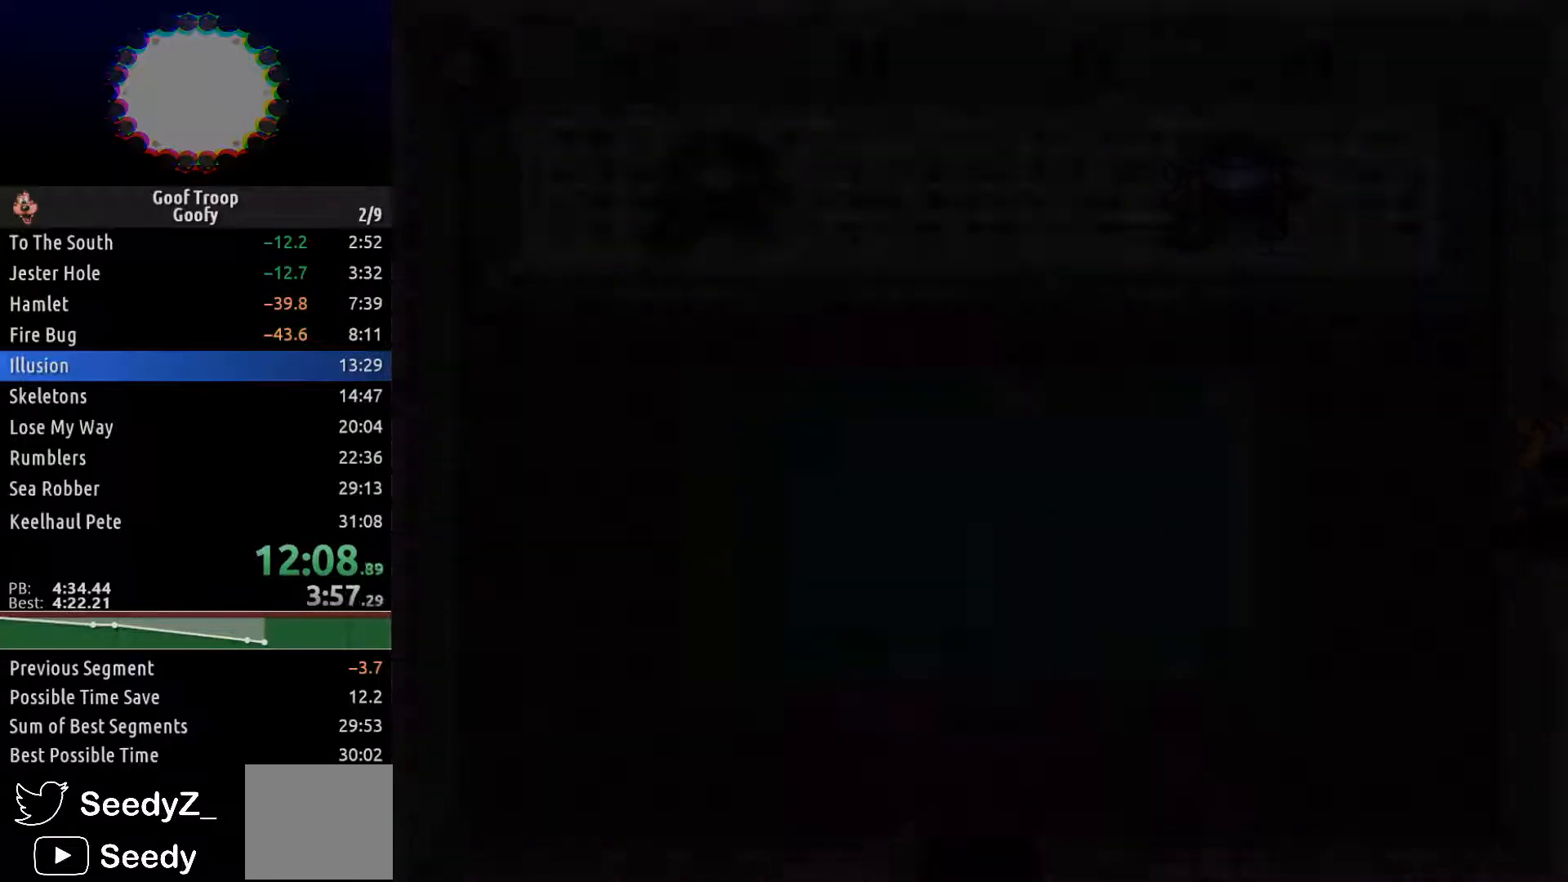
Gameplay with a controller (Xbox layout); each line is a JSON object with the inputs held at the frame after it. "events" lists button and stick changes between this image and that frame as [ms after this image, input, new state], when the widget could be followed in between.
{"buttons": ["DPAD_UP"], "left_stick": "center", "right_stick": "center", "events": [[333, "DPAD_UP", "down"], [467, "DPAD_RIGHT", "up"]]}
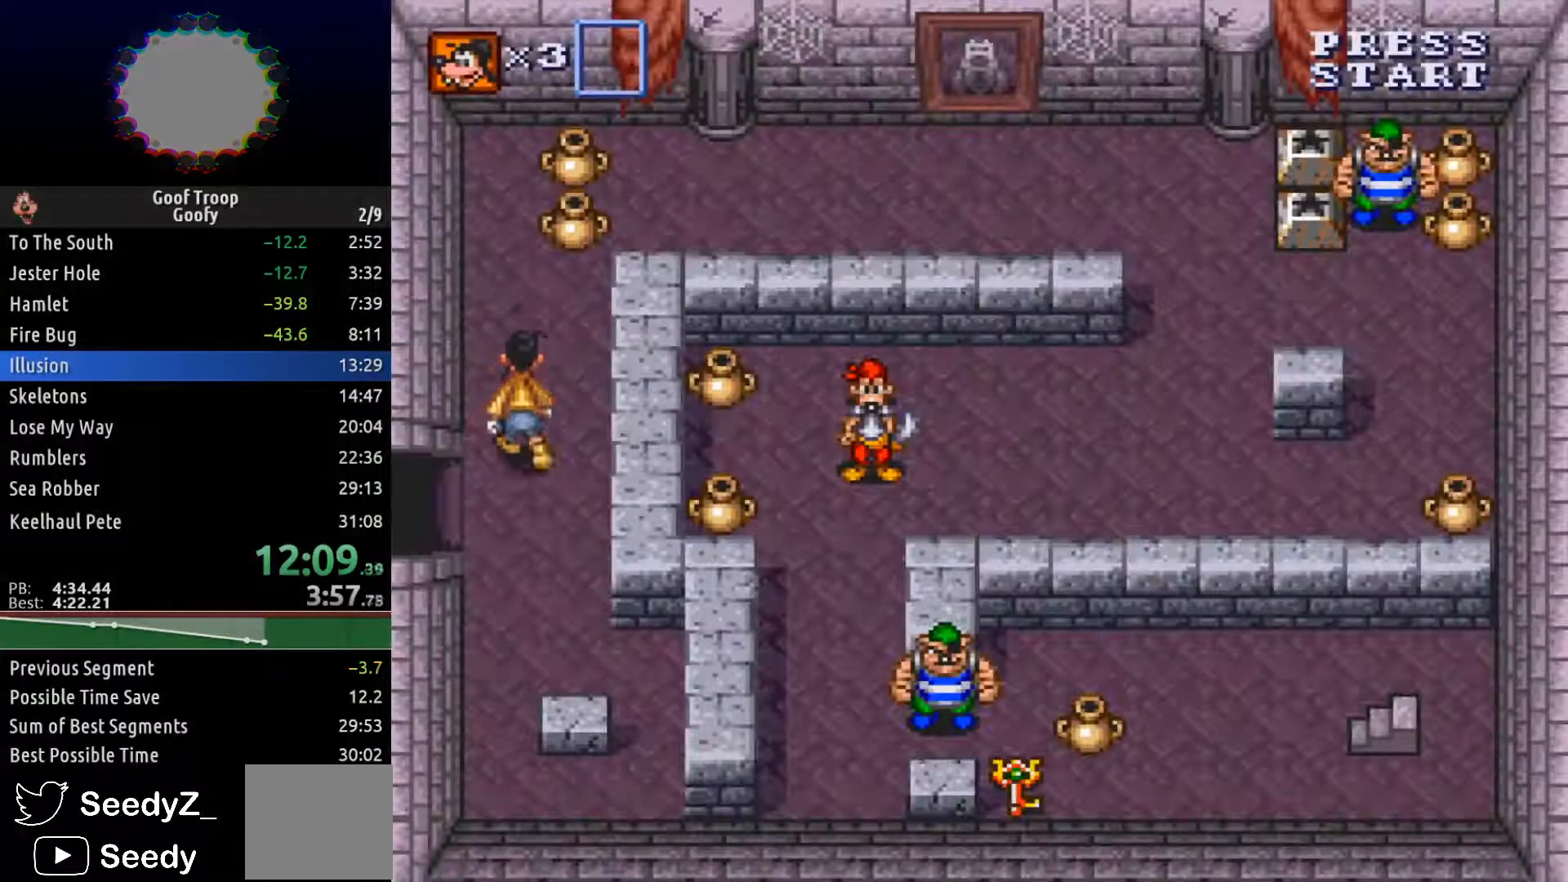
{"buttons": ["DPAD_UP"], "left_stick": "center", "right_stick": "center", "events": []}
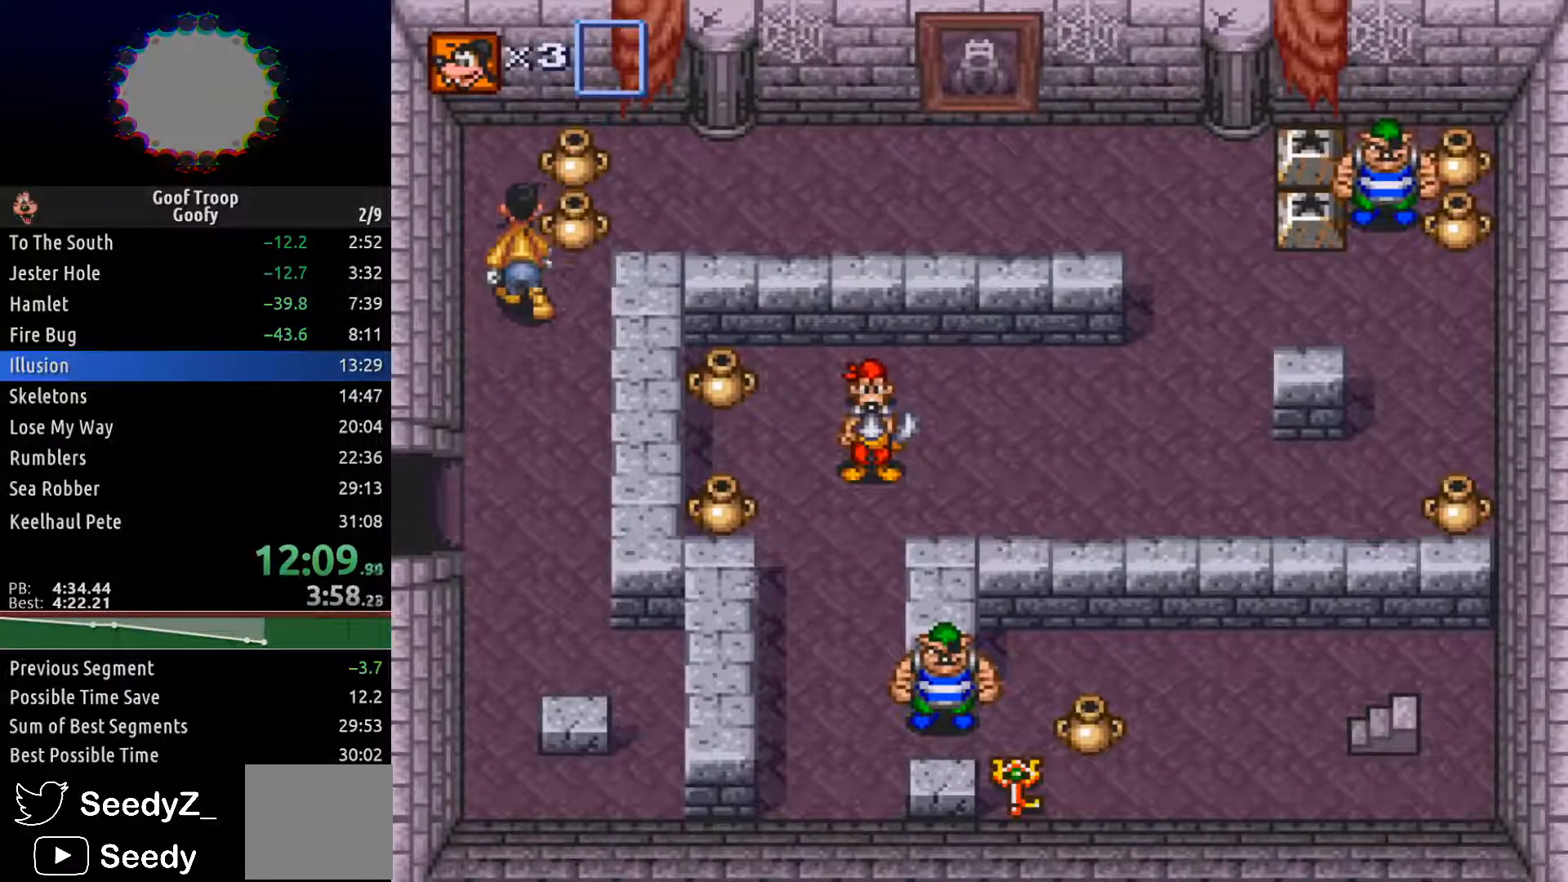
{"buttons": ["DPAD_UP", "DPAD_RIGHT"], "left_stick": "center", "right_stick": "center", "events": [[33, "DPAD_LEFT", "down"], [67, "DPAD_LEFT", "up"], [467, "DPAD_RIGHT", "down"]]}
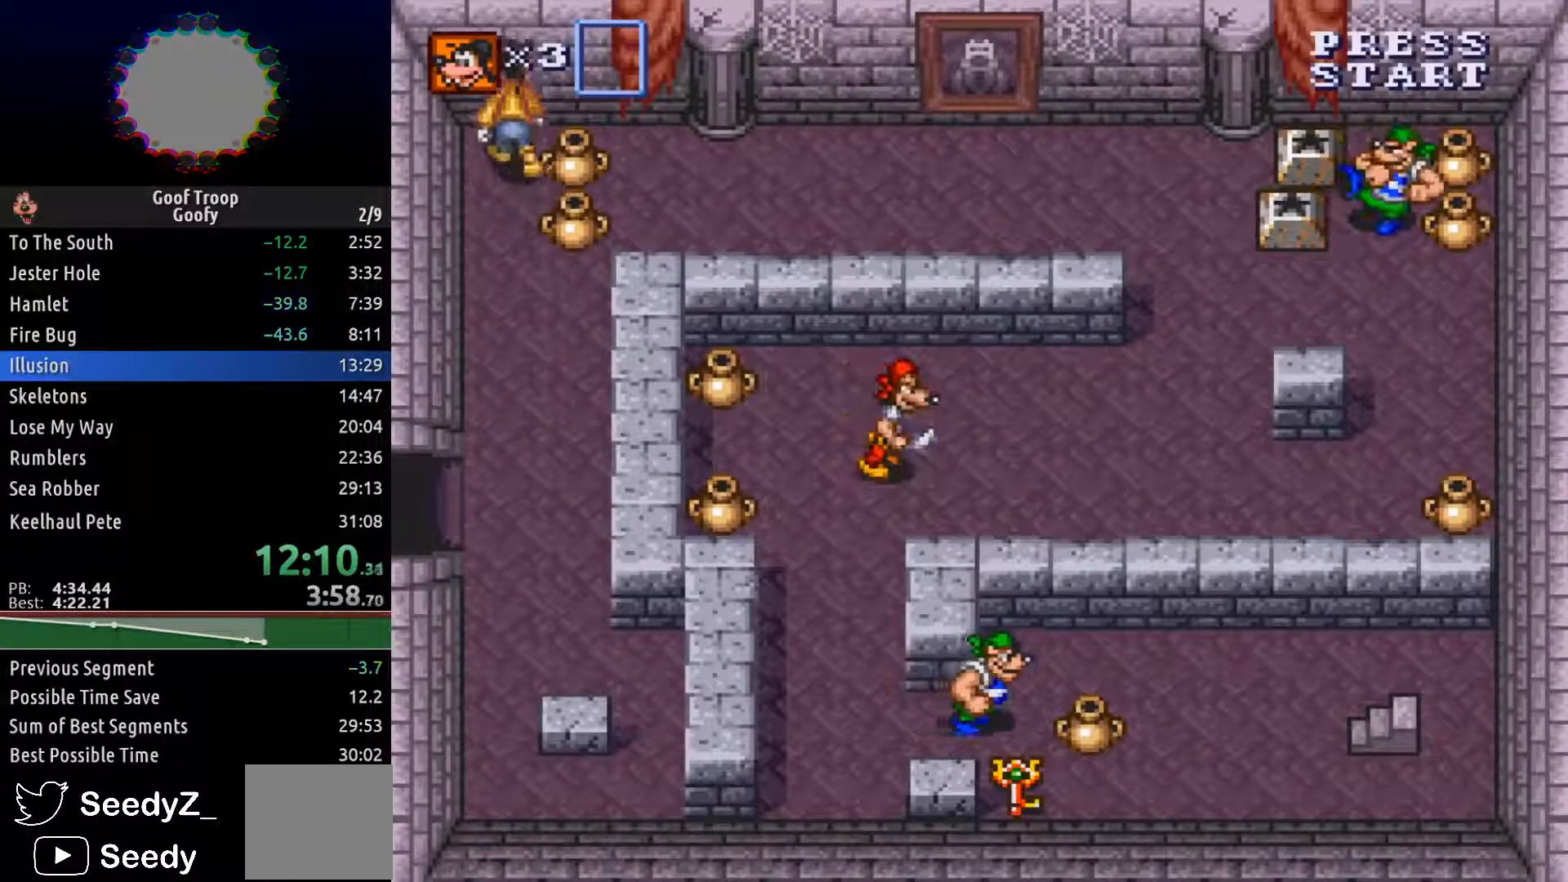
{"buttons": ["DPAD_RIGHT"], "left_stick": "center", "right_stick": "center", "events": [[17, "DPAD_UP", "up"], [33, "A", "down"], [100, "A", "up"]]}
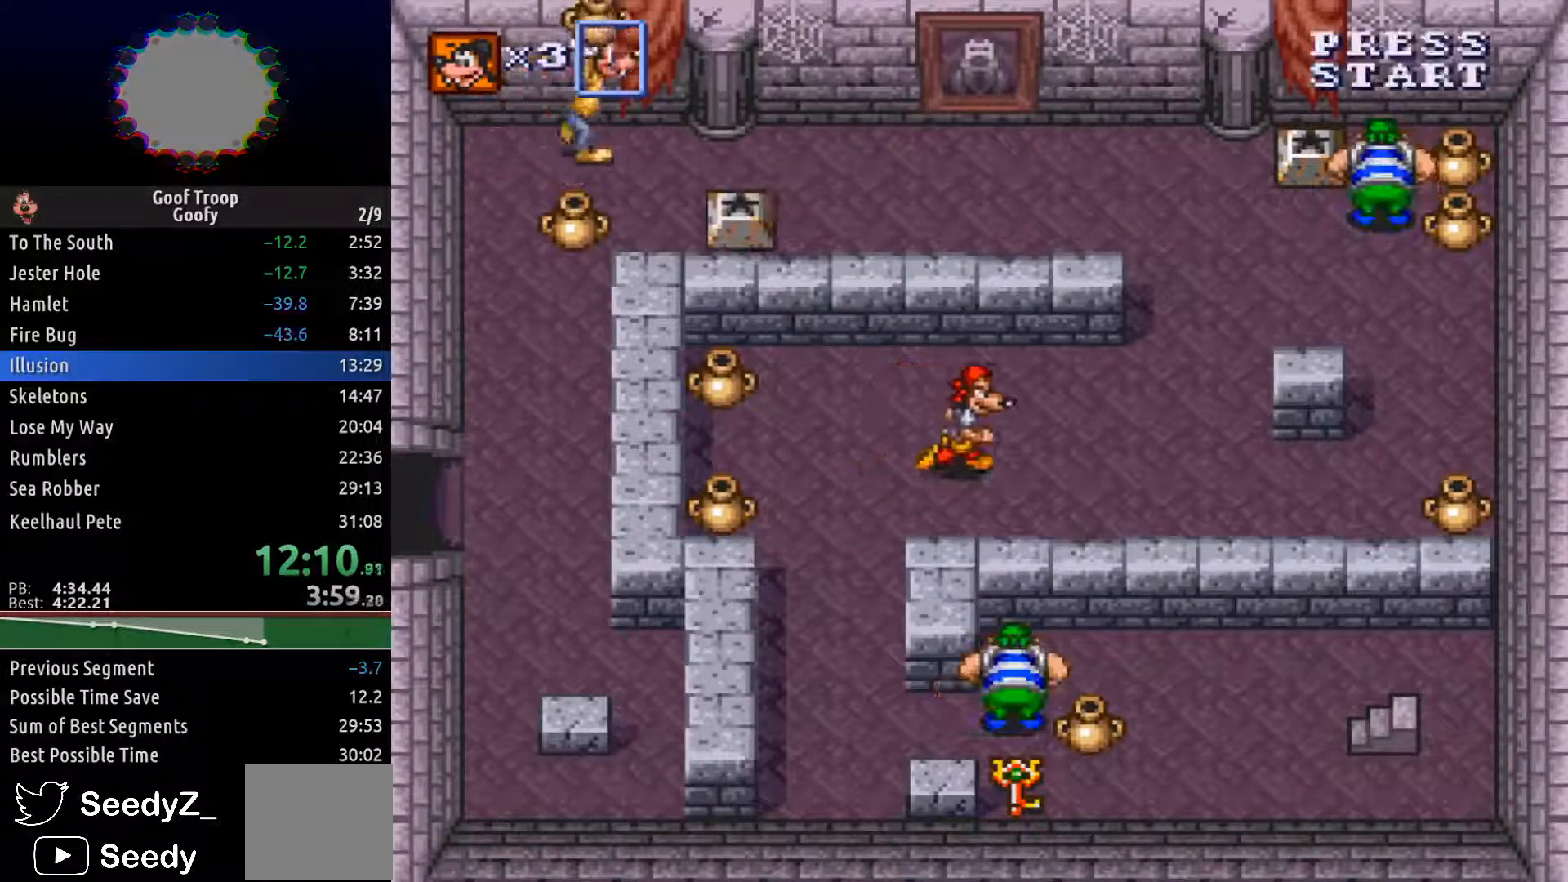
{"buttons": ["DPAD_DOWN", "DPAD_RIGHT"], "left_stick": "center", "right_stick": "center", "events": [[417, "DPAD_DOWN", "down"]]}
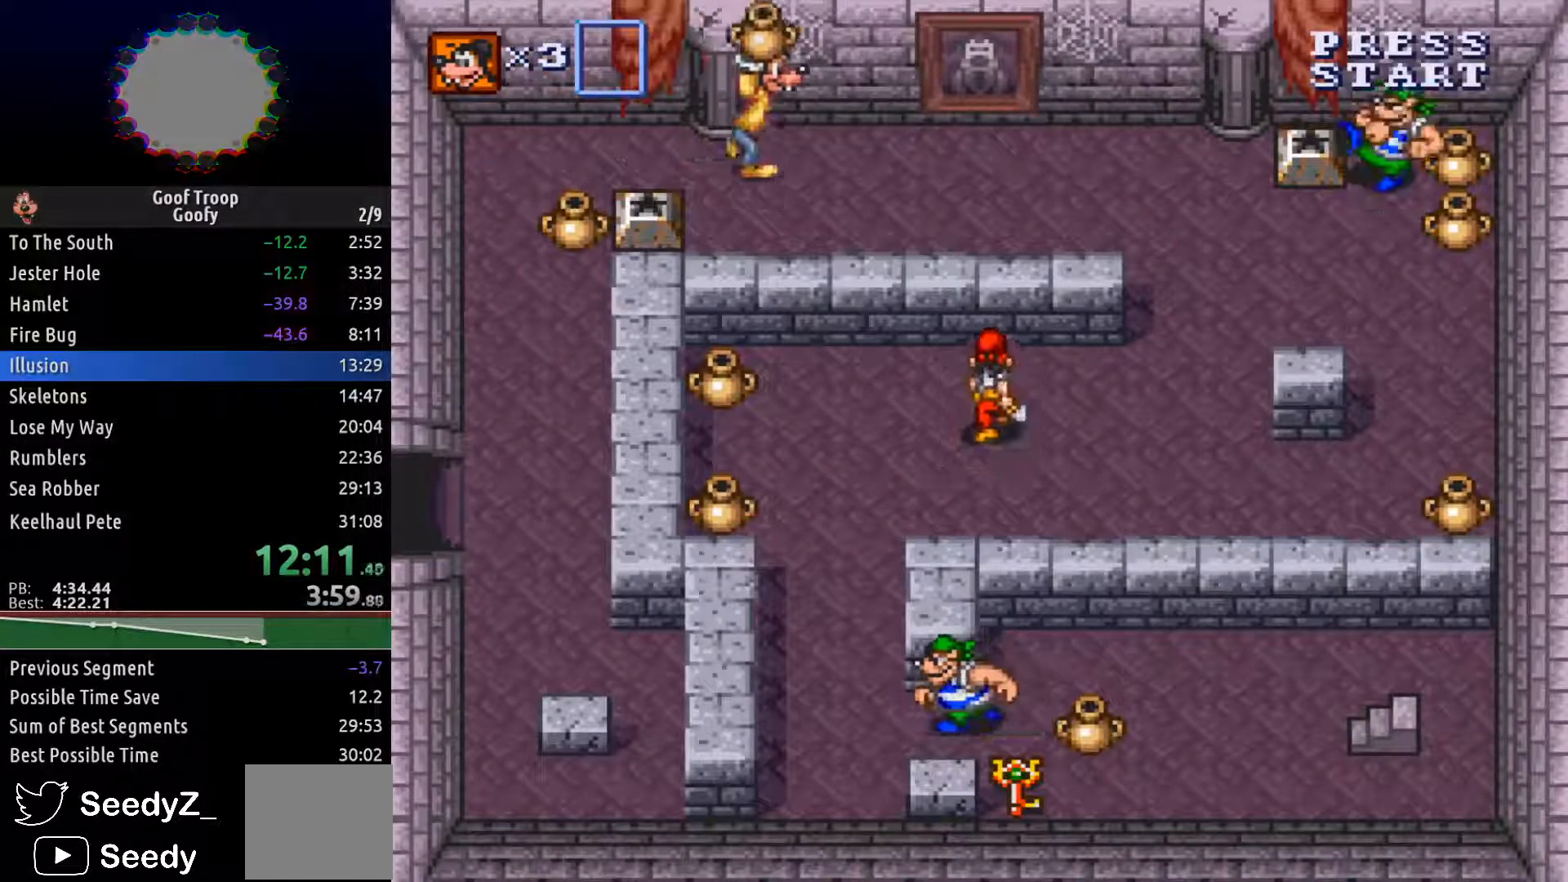
{"buttons": ["A", "DPAD_DOWN"], "left_stick": "center", "right_stick": "center", "events": [[67, "DPAD_DOWN", "up"], [400, "DPAD_DOWN", "down"], [450, "DPAD_RIGHT", "up"], [483, "A", "down"]]}
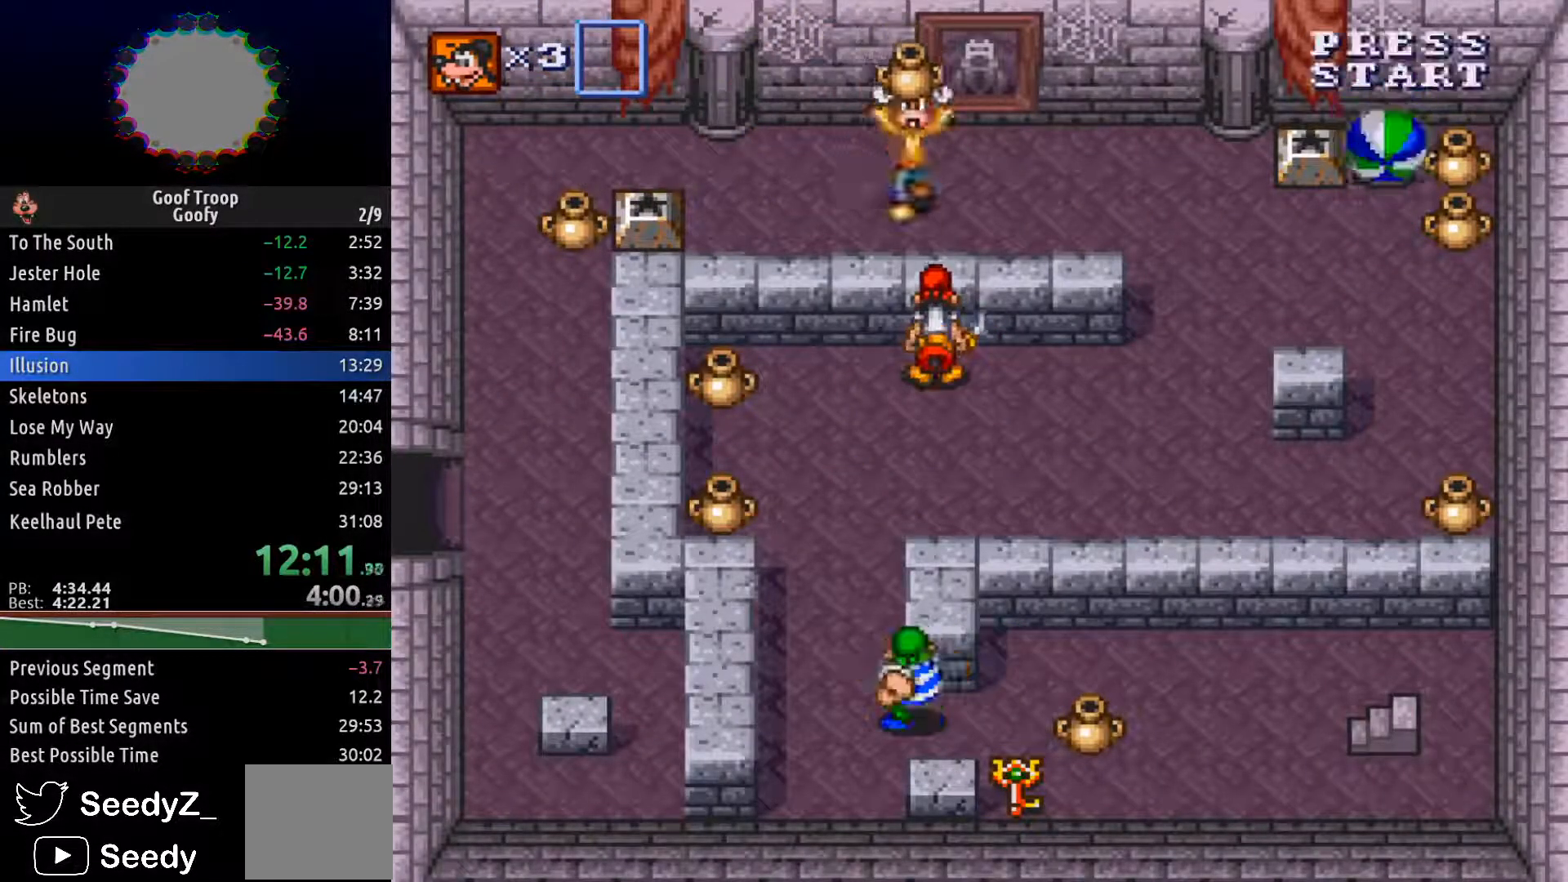
{"buttons": ["DPAD_RIGHT"], "left_stick": "center", "right_stick": "center", "events": [[50, "A", "up"], [100, "DPAD_RIGHT", "down"], [450, "DPAD_DOWN", "up"]]}
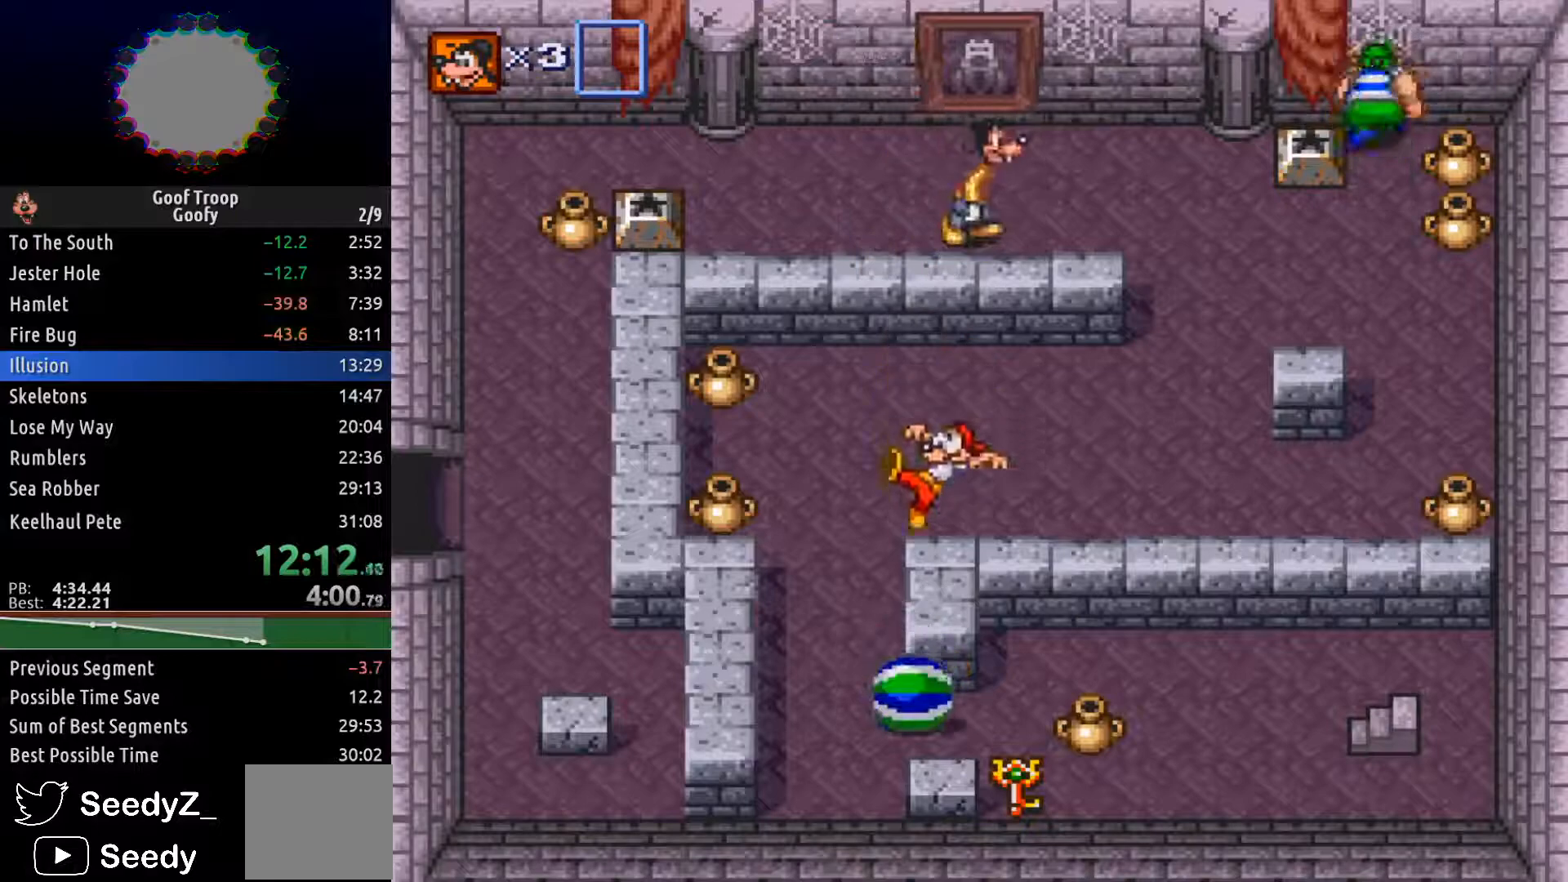
{"buttons": ["DPAD_DOWN"], "left_stick": "center", "right_stick": "center", "events": [[450, "DPAD_DOWN", "down"], [483, "DPAD_RIGHT", "up"]]}
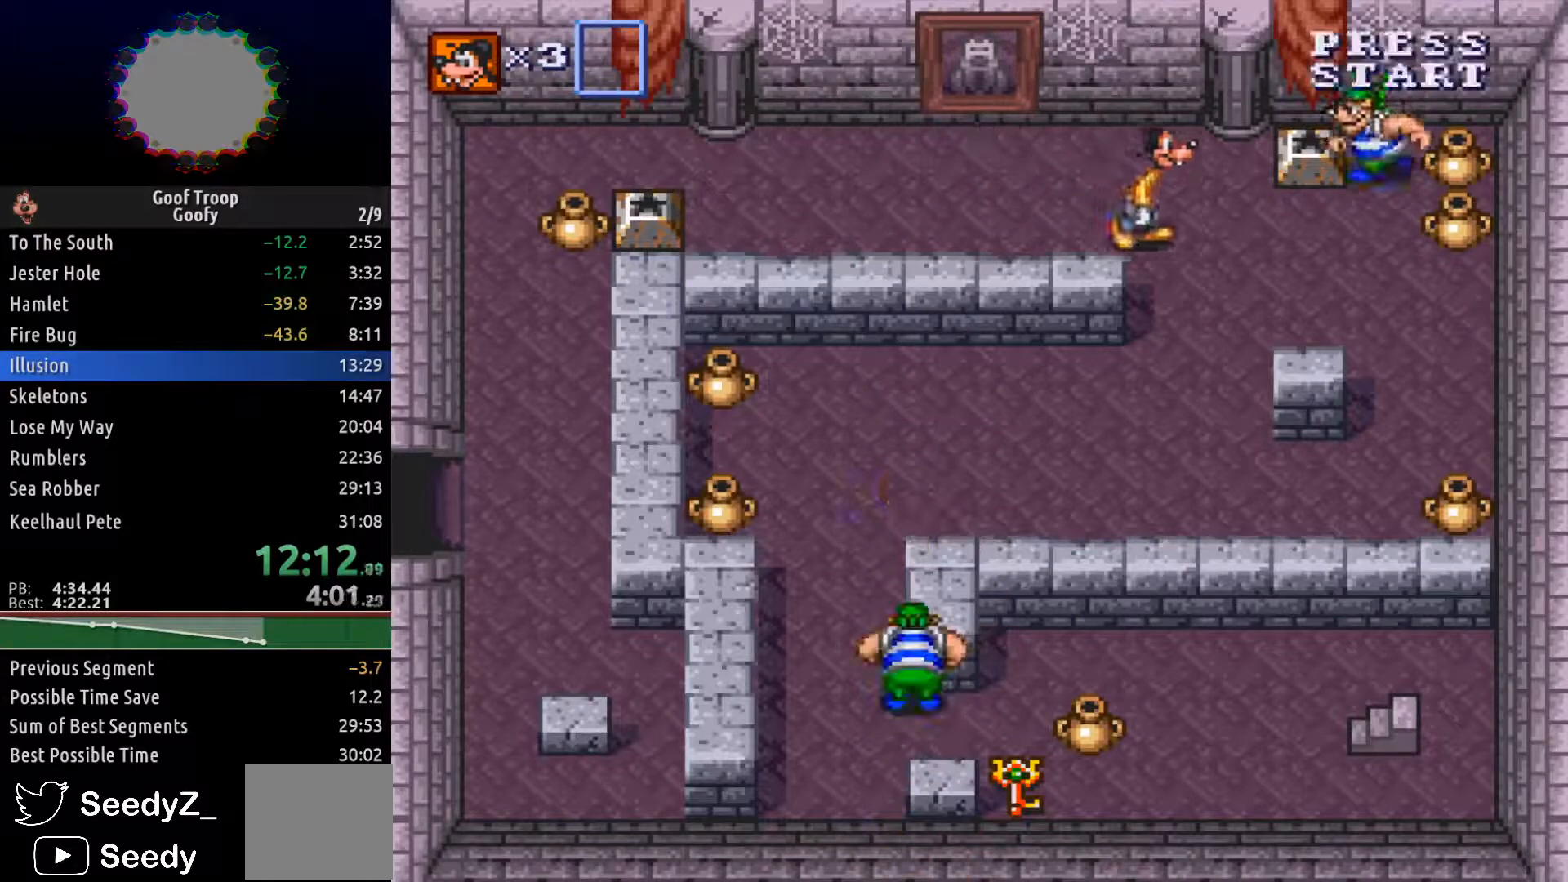
{"buttons": ["DPAD_LEFT"], "left_stick": "center", "right_stick": "center", "events": [[367, "DPAD_LEFT", "down"], [400, "DPAD_DOWN", "up"]]}
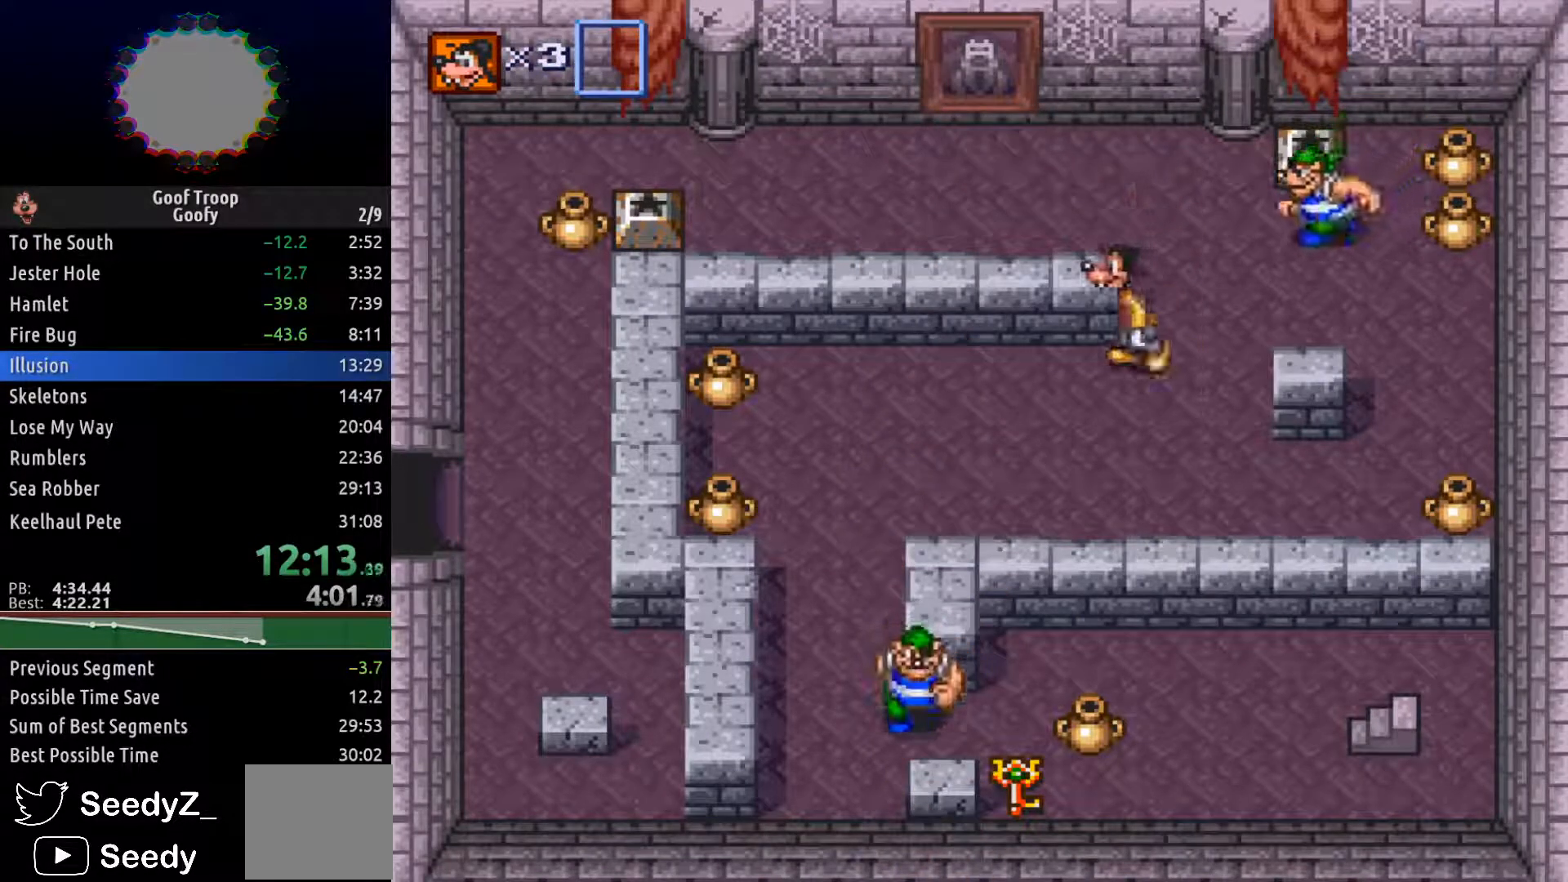
{"buttons": ["DPAD_LEFT"], "left_stick": "center", "right_stick": "center", "events": [[267, "DPAD_DOWN", "down"], [367, "DPAD_DOWN", "up"]]}
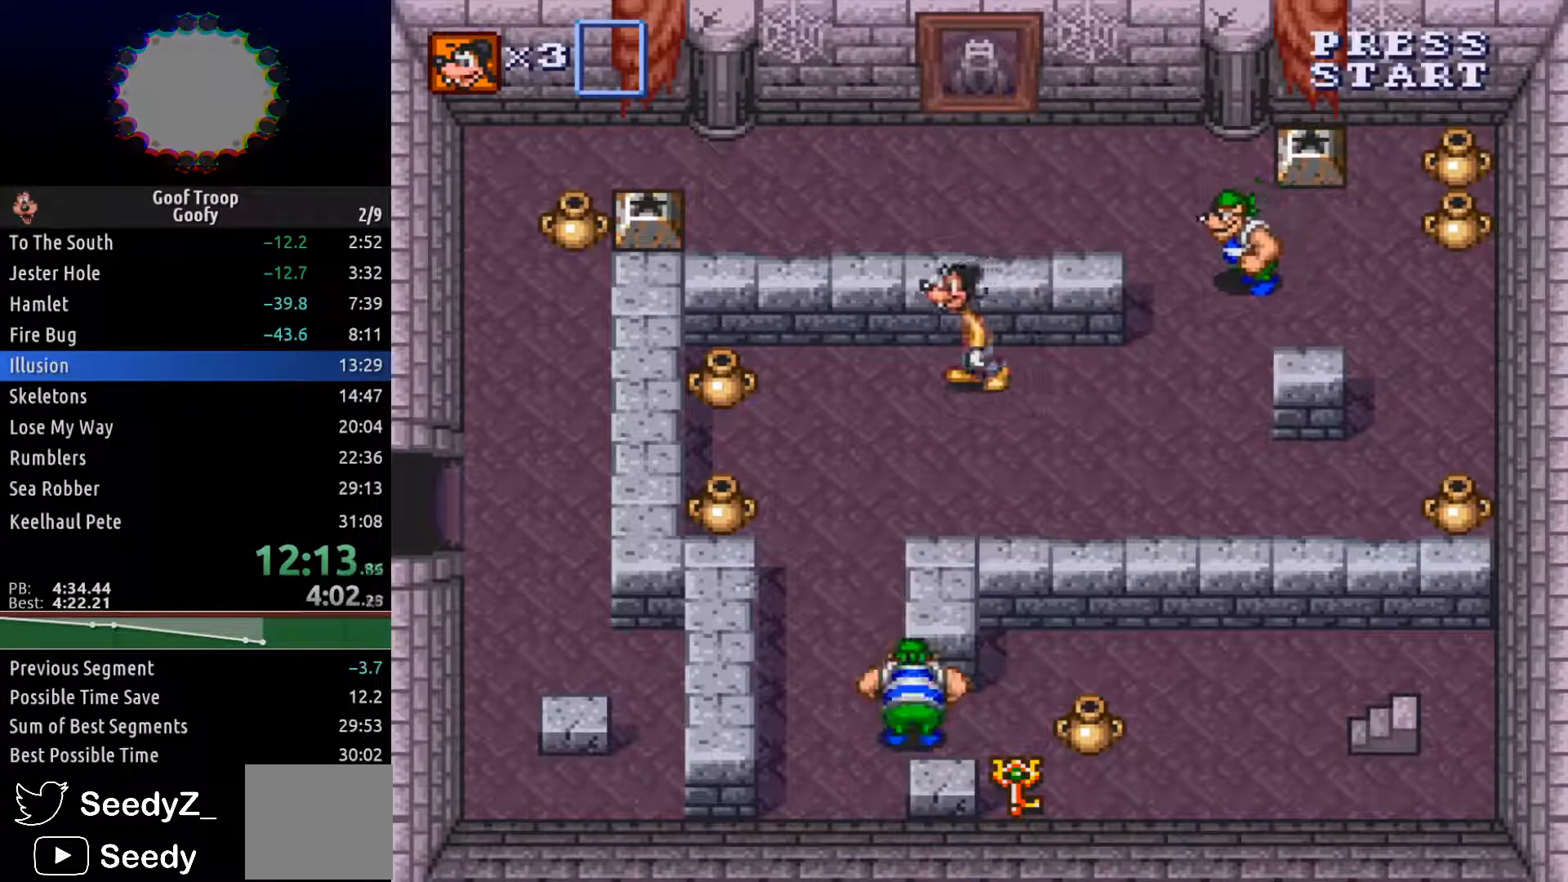
{"buttons": ["DPAD_LEFT"], "left_stick": "center", "right_stick": "center", "events": []}